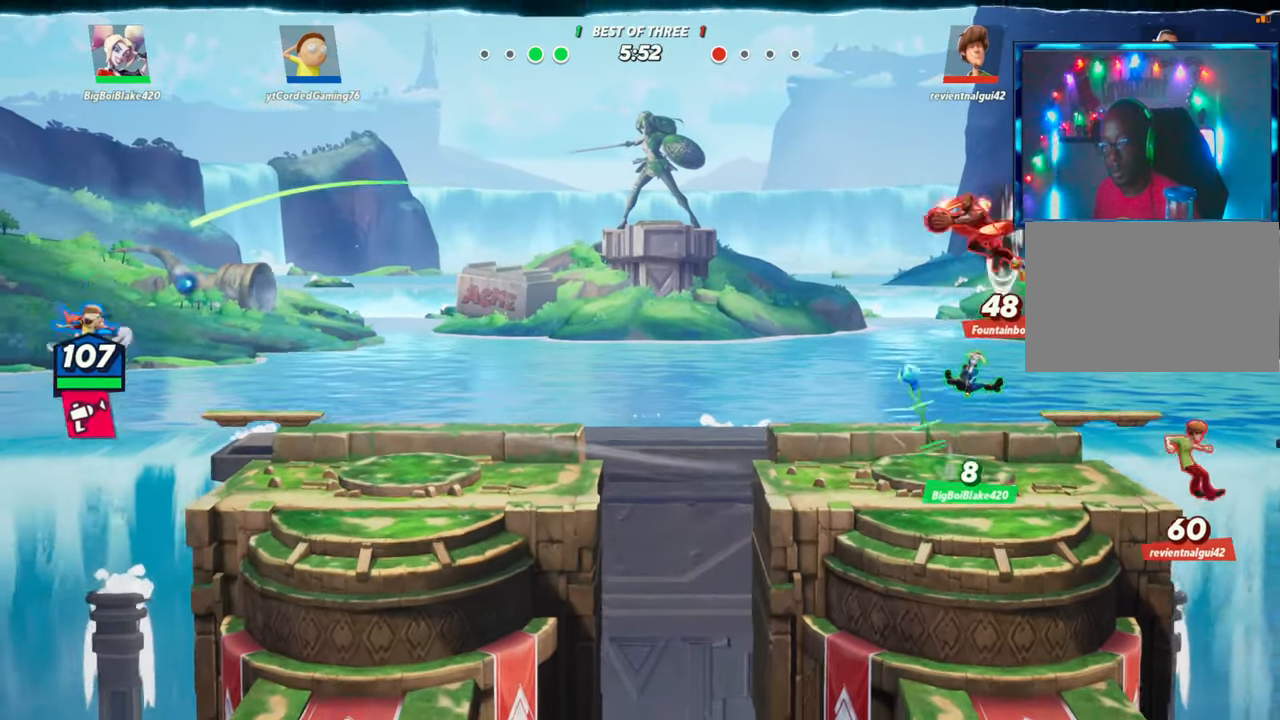
Gameplay with a controller (arcade stick); each line is a JSON object with the inputs held at the frame after it. "events" lists button and stick changes between this image and that frame as [ms after this image, input, new state], when the widget could be followed in between. Not read: L3 R3.
{"buttons": [], "left_stick": "center", "events": [[83, "left_stick", "center"], [250, "L1", "down"], [367, "L1", "up"]]}
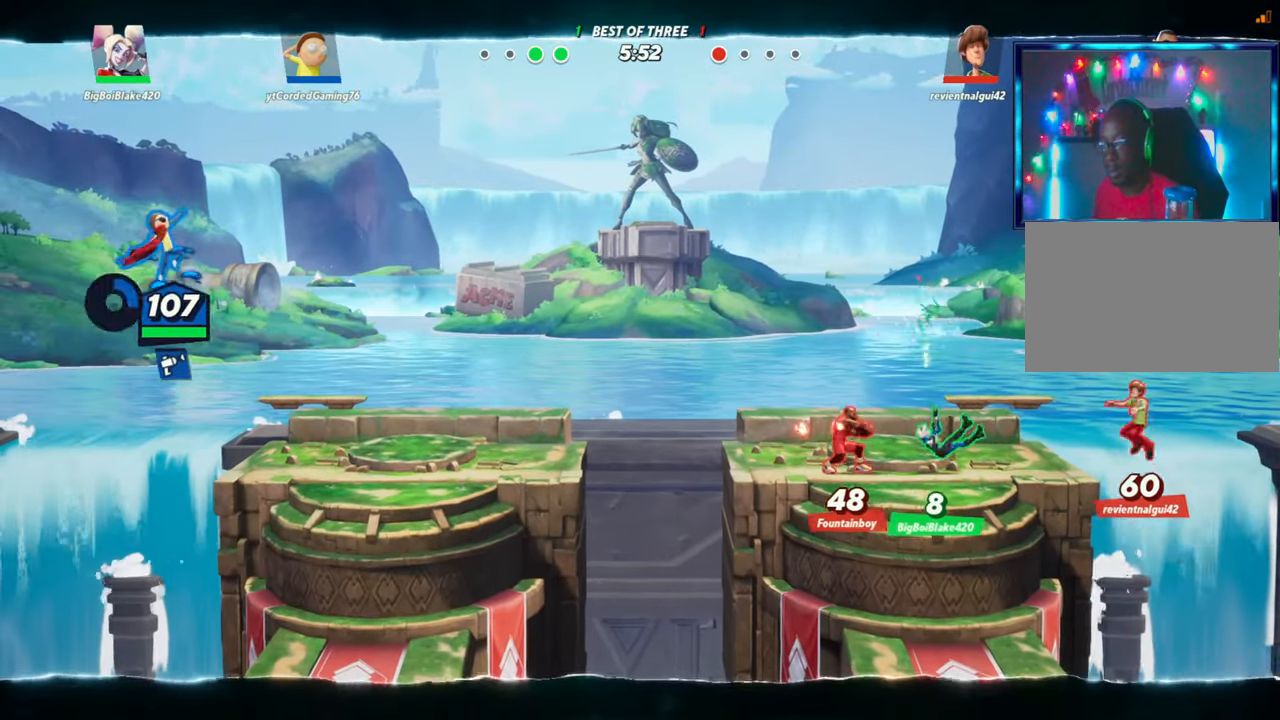
{"buttons": [], "left_stick": "center", "events": [[150, "left_stick", "right"], [400, "left_stick", "center"]]}
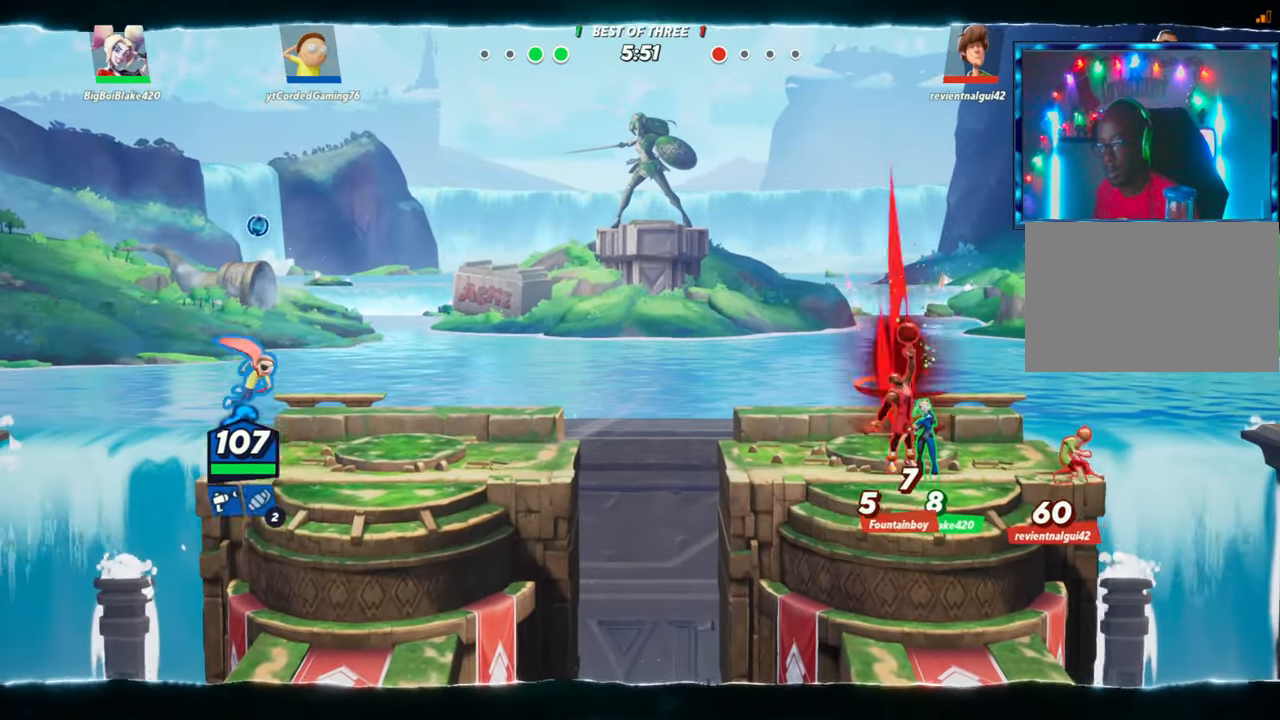
{"buttons": [], "left_stick": "right", "events": [[217, "R2", "down"], [300, "left_stick", "right"], [350, "R1", "down"], [350, "R2", "up"], [433, "R1", "up"]]}
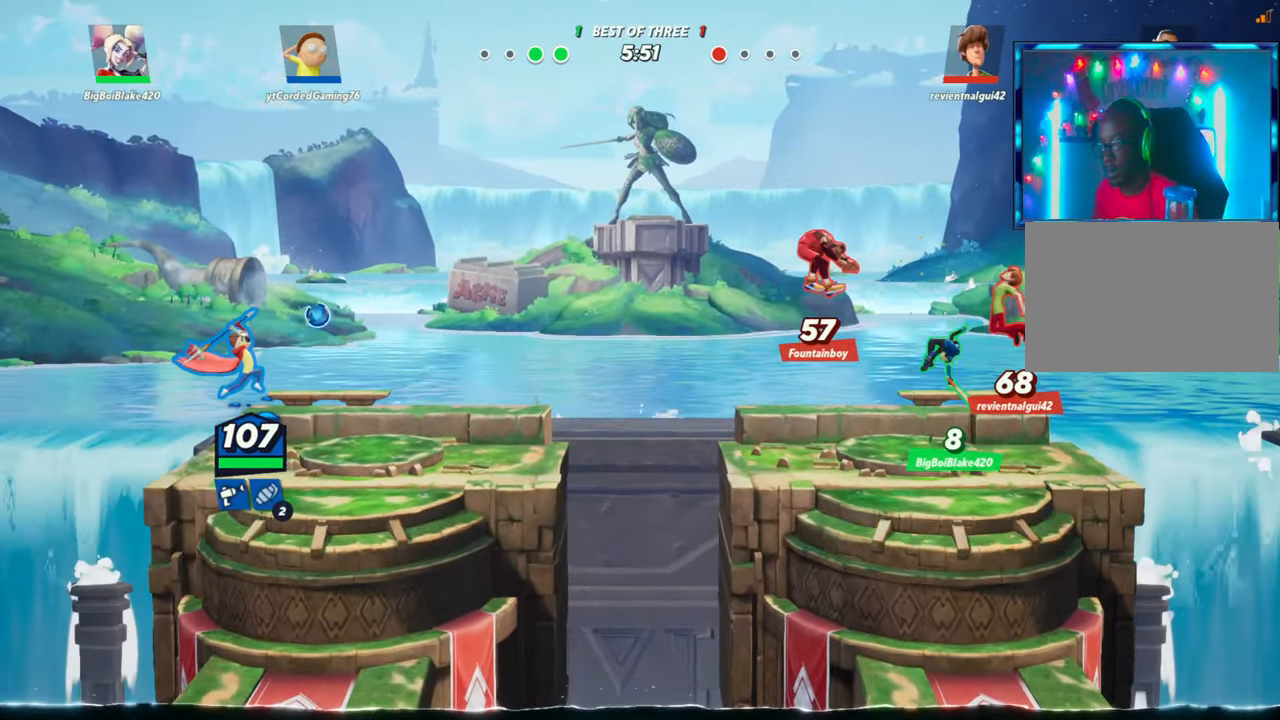
{"buttons": ["L2"], "left_stick": "right", "events": [[483, "L2", "down"]]}
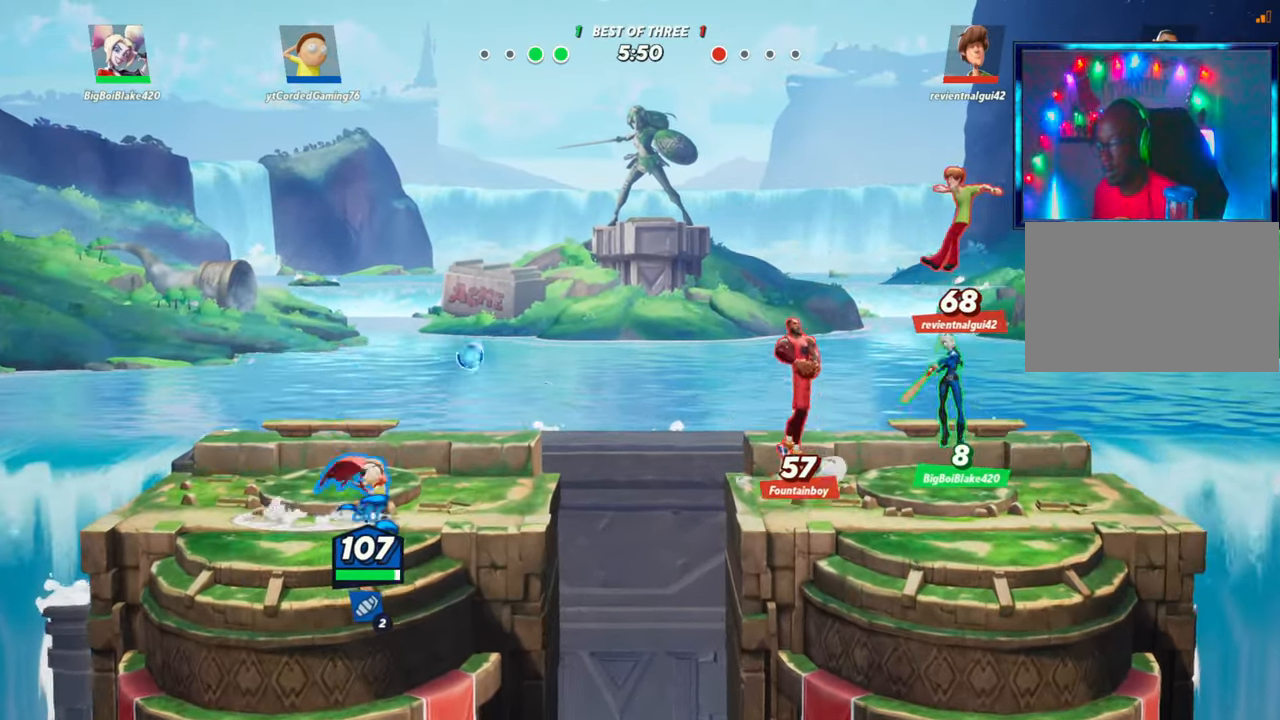
{"buttons": [], "left_stick": "down-right", "events": [[50, "R2", "down"], [67, "L2", "up"], [117, "R2", "up"], [183, "R1", "down"], [283, "left_stick", "down-right"], [333, "R1", "up"]]}
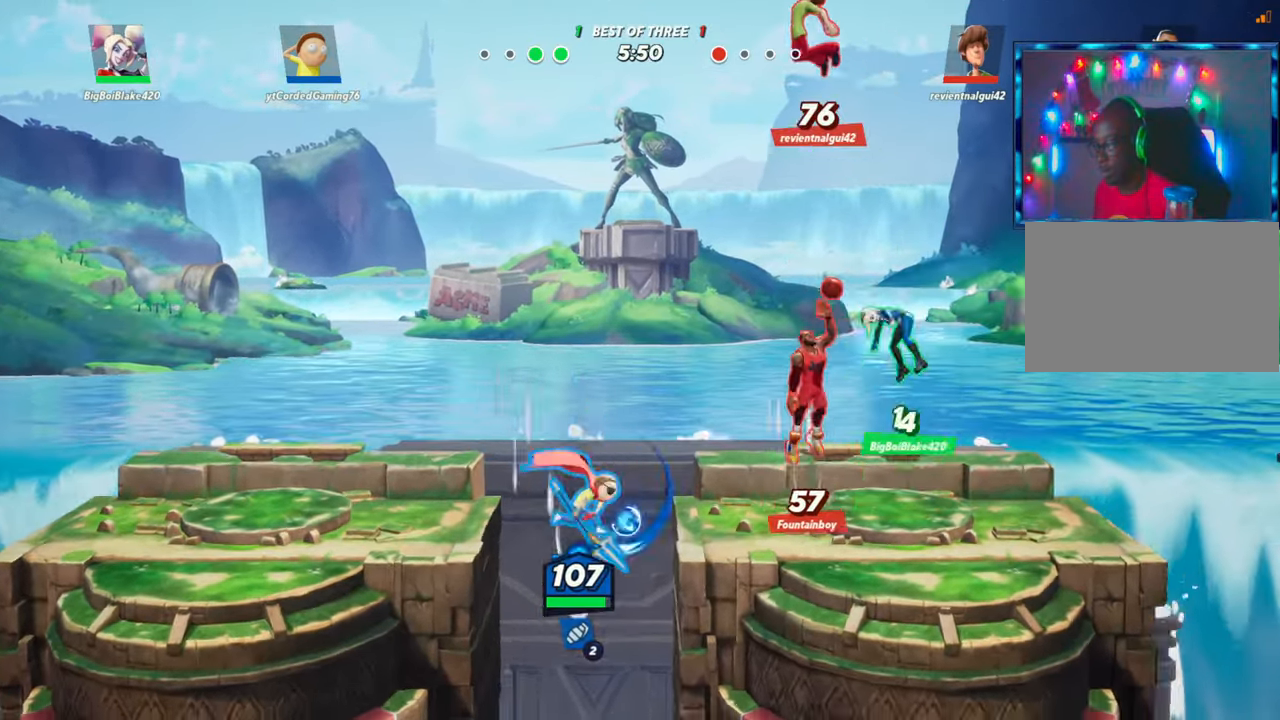
{"buttons": ["R2"], "left_stick": "up-right", "events": [[67, "left_stick", "right"], [217, "L2", "down"], [217, "R2", "down"], [233, "L2", "up"], [300, "R2", "up"], [317, "R2", "down"], [383, "R2", "up"], [433, "R1", "down"], [433, "R2", "down"], [433, "left_stick", "up-right"], [450, "R1", "up"]]}
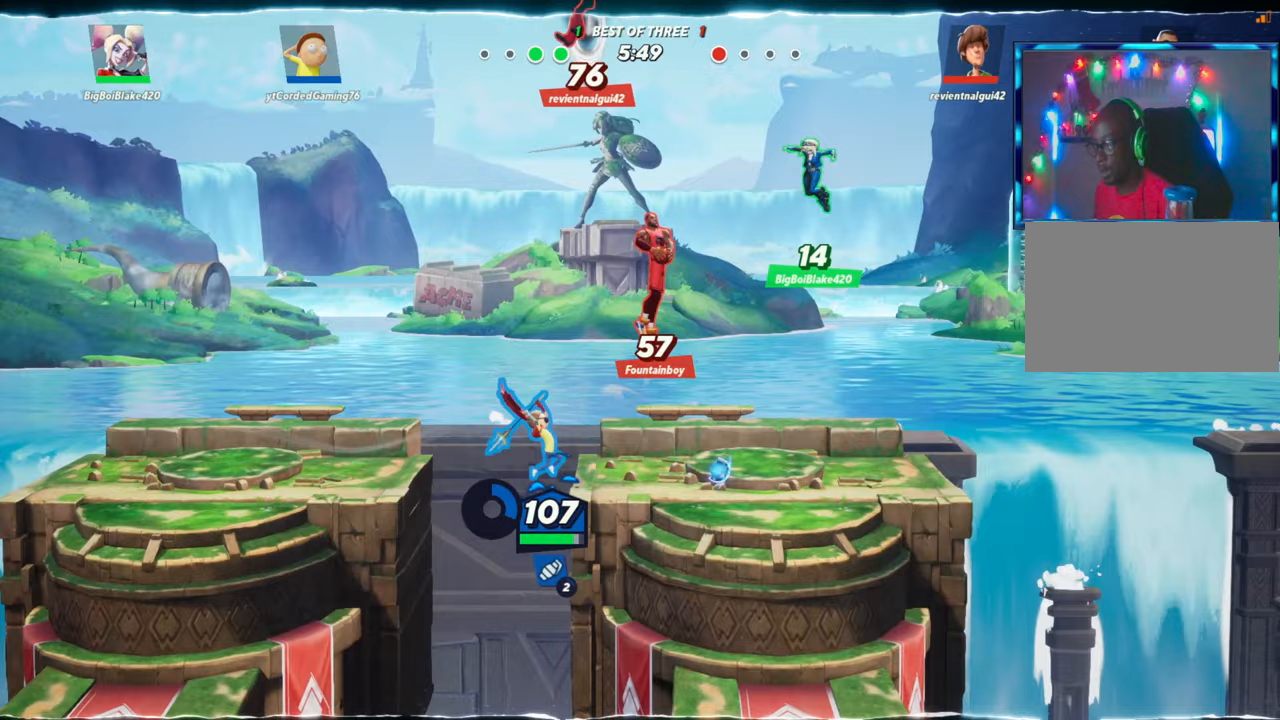
{"buttons": ["L2"], "left_stick": "right", "events": [[17, "R1", "down"], [17, "R2", "up"], [33, "left_stick", "right"], [183, "R1", "up"], [450, "L2", "down"]]}
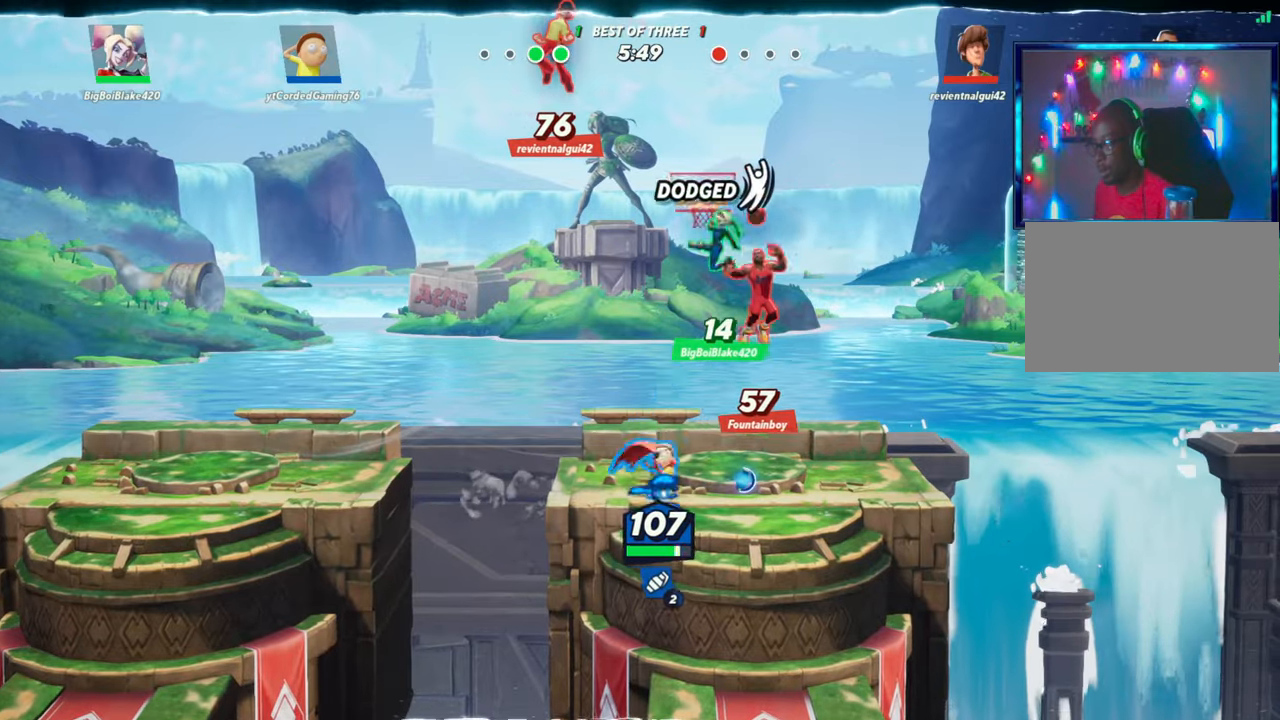
{"buttons": [], "left_stick": "left", "events": [[33, "R2", "down"], [67, "L2", "up"], [100, "R2", "up"], [150, "R2", "down"], [183, "left_stick", "down"], [200, "R2", "up"], [233, "R1", "down"], [333, "R1", "up"], [450, "left_stick", "left"]]}
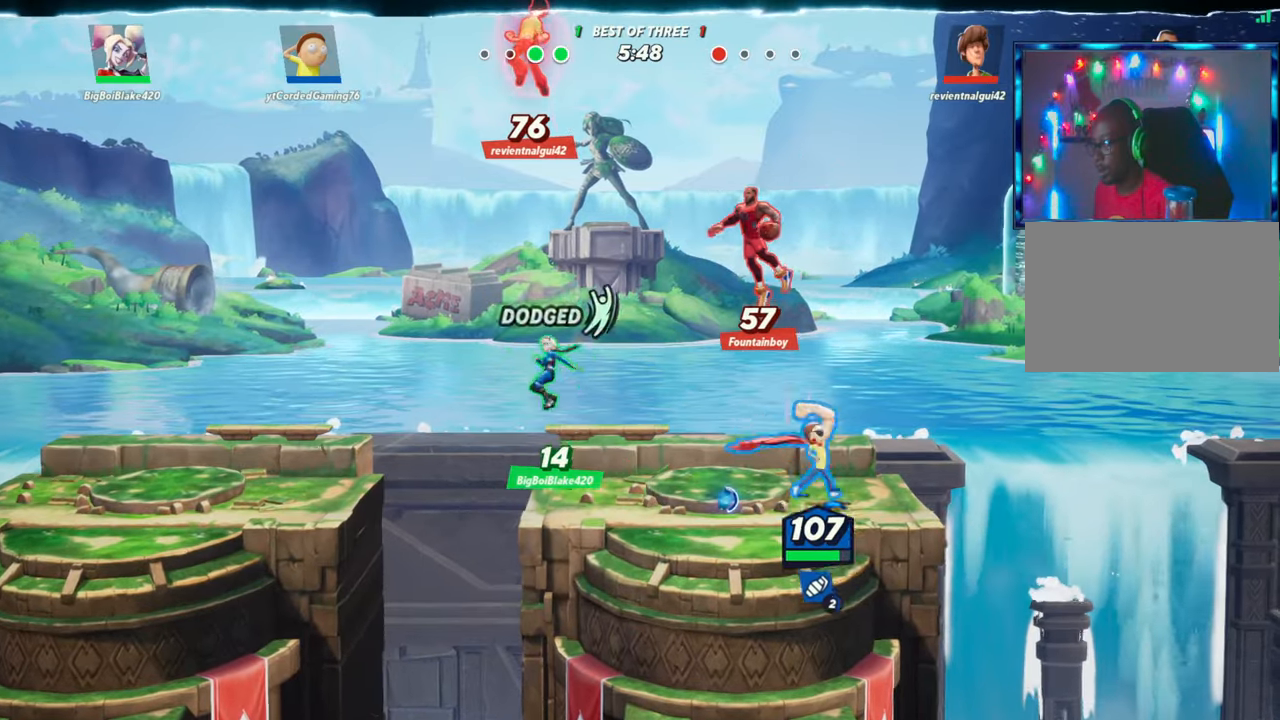
{"buttons": [], "left_stick": "left", "events": [[67, "left_stick", "center"], [200, "left_stick", "right"], [283, "L2", "down"], [383, "L2", "up"], [400, "left_stick", "left"]]}
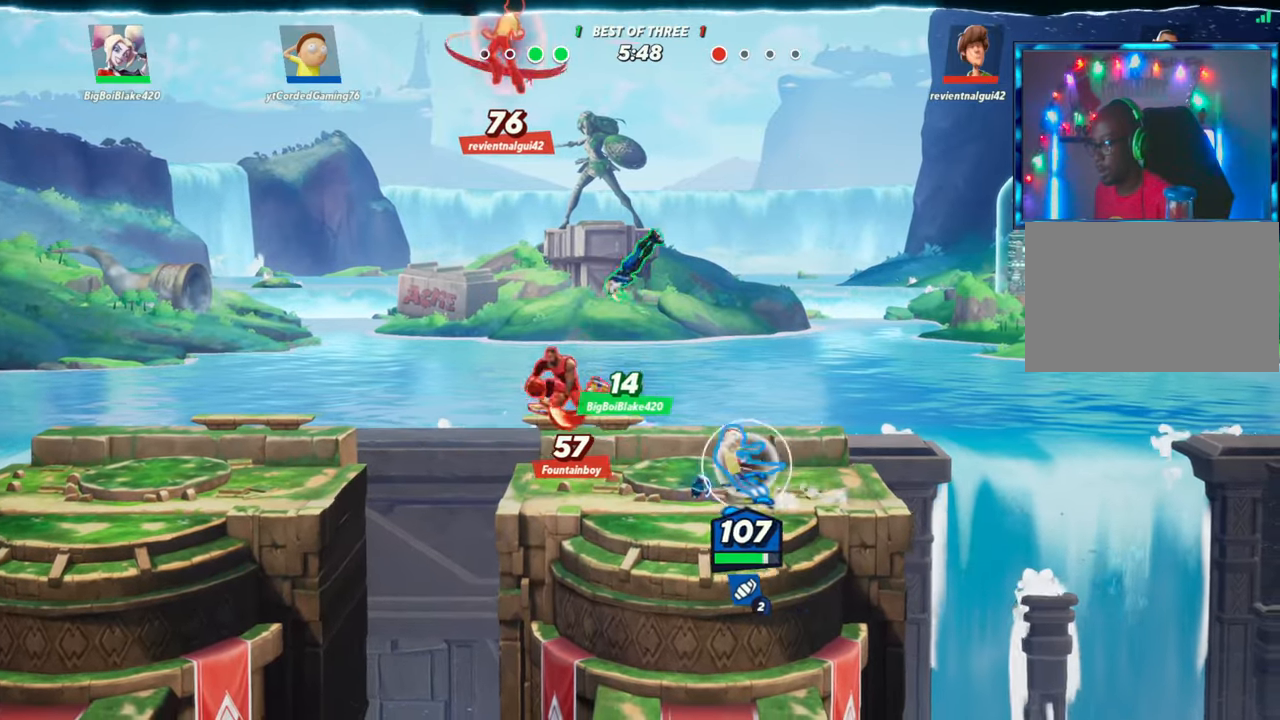
{"buttons": ["L2", "R2"], "left_stick": "right", "events": [[67, "left_stick", "center"], [150, "R1", "down"], [233, "R1", "up"], [433, "L2", "down"], [450, "left_stick", "right"], [500, "R2", "down"]]}
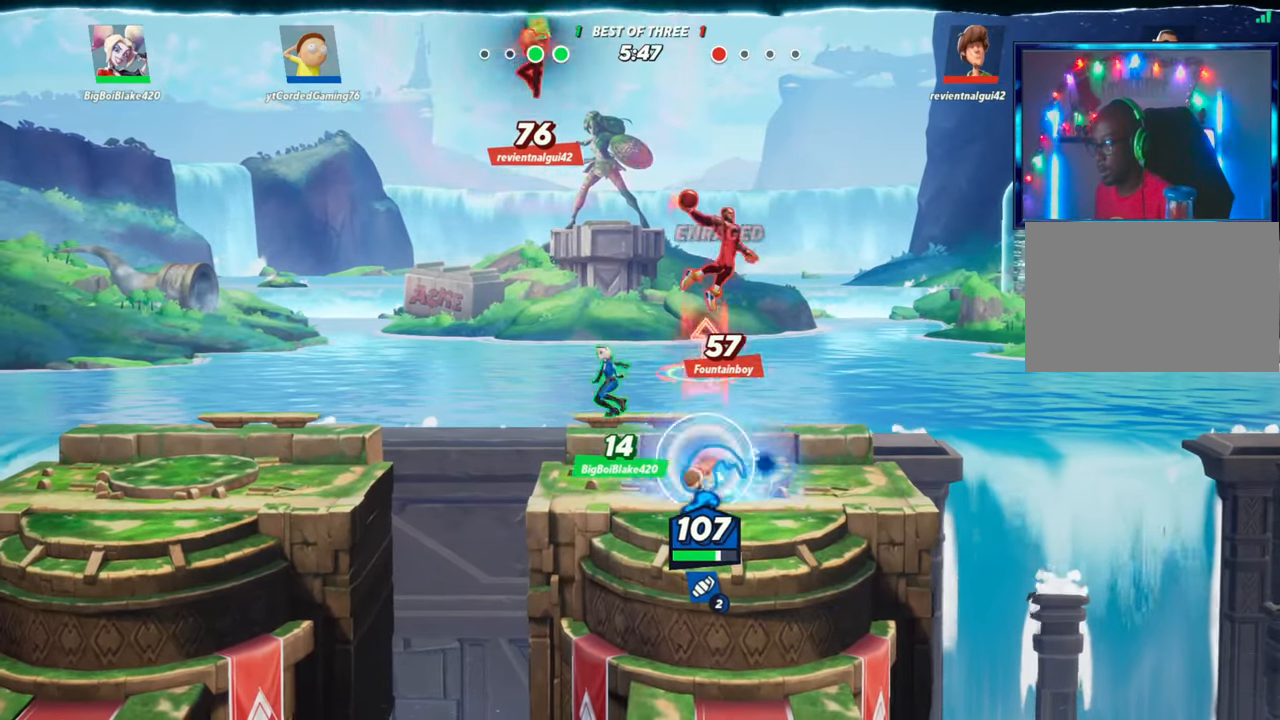
{"buttons": ["R2"], "left_stick": "left", "events": [[17, "L2", "up"], [17, "R2", "up"], [100, "R2", "down"], [167, "R2", "up"], [233, "R2", "down"], [300, "R2", "up"], [333, "R2", "down"], [367, "left_stick", "center"], [400, "R2", "up"], [450, "R2", "down"], [450, "left_stick", "left"]]}
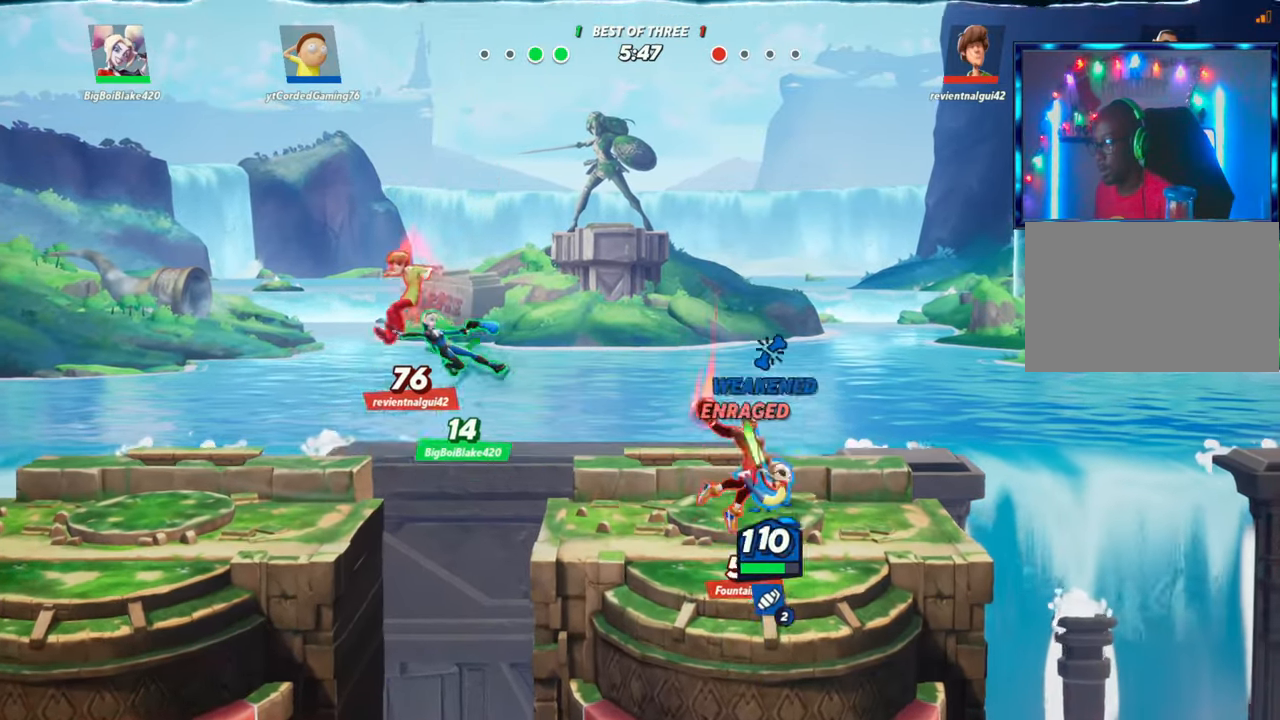
{"buttons": [], "left_stick": "down-left", "events": [[17, "L2", "down"], [33, "R2", "up"], [100, "L2", "up"], [100, "R2", "down"], [117, "R2", "up"], [133, "L2", "down"], [183, "R2", "down"], [200, "L2", "up"], [250, "L2", "down"], [250, "R2", "up"], [317, "R2", "down"], [333, "L2", "up"], [367, "L2", "down"], [383, "R2", "up"], [433, "L2", "up"], [450, "R2", "down"], [483, "R2", "up"], [483, "left_stick", "down-left"]]}
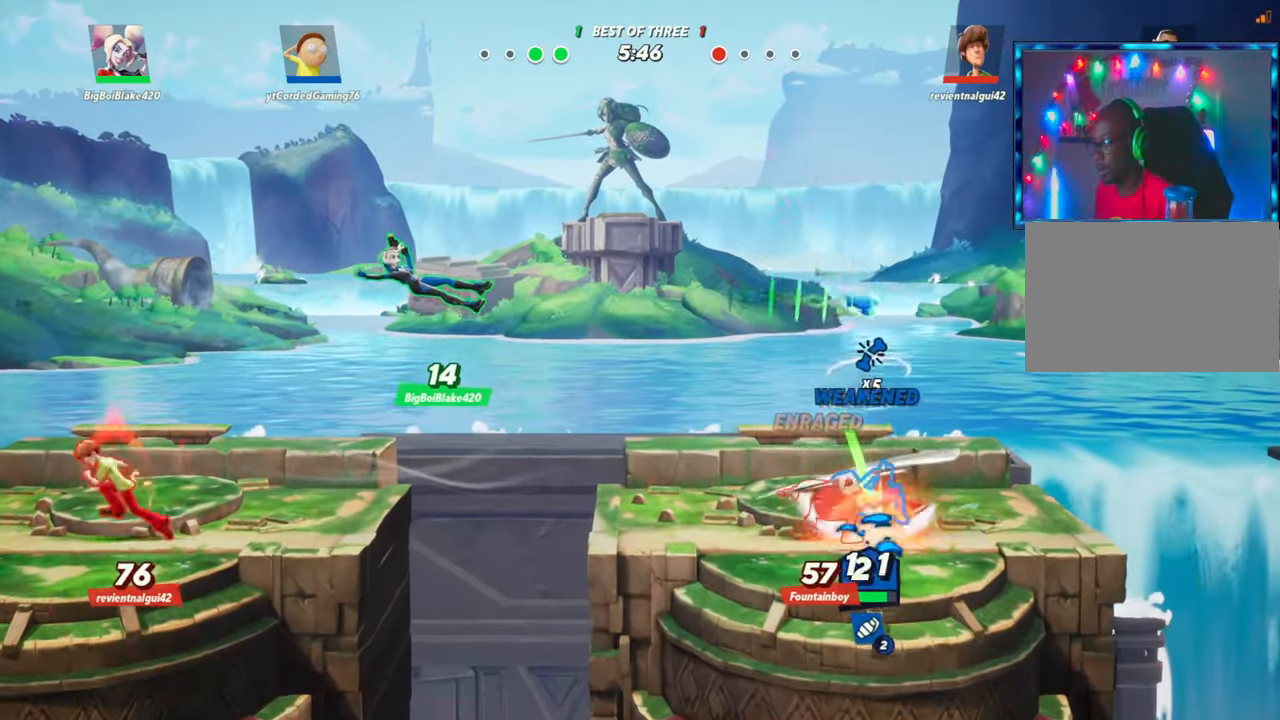
{"buttons": [], "left_stick": "down", "events": [[83, "R2", "down"], [83, "left_stick", "down"], [100, "L2", "down"], [100, "R2", "up"], [117, "L2", "up"], [183, "L2", "down"], [200, "R2", "down"], [217, "R2", "up"], [267, "L2", "up"], [317, "L2", "down"], [367, "L2", "up"], [417, "L2", "down"], [417, "R2", "down"], [450, "R2", "up"], [467, "L2", "up"]]}
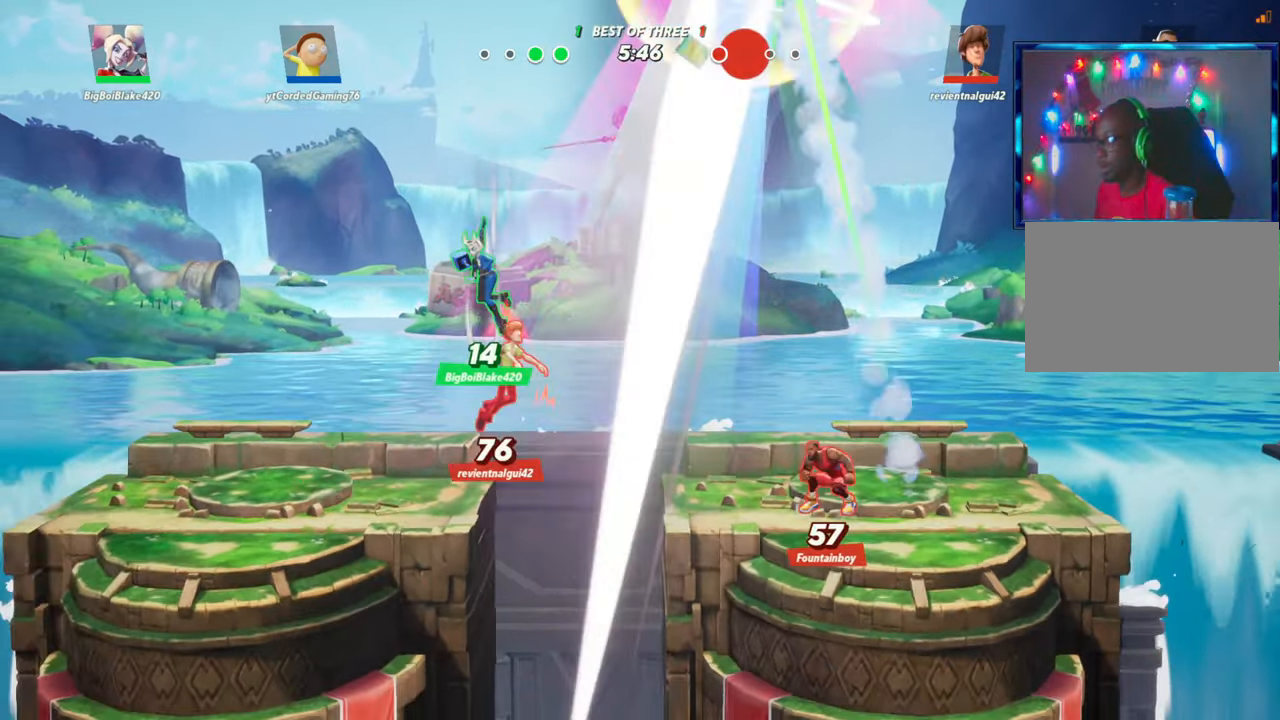
{"buttons": [], "left_stick": "center", "events": [[67, "left_stick", "center"]]}
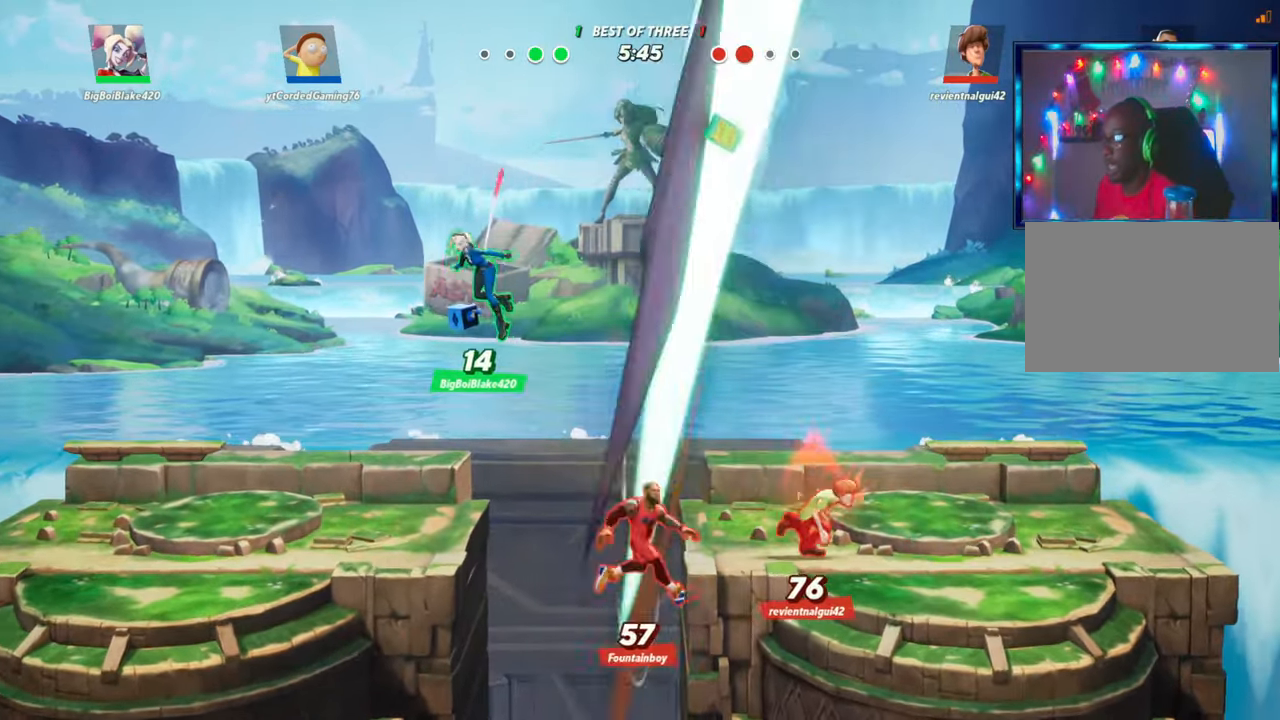
{"buttons": [], "left_stick": "center", "events": []}
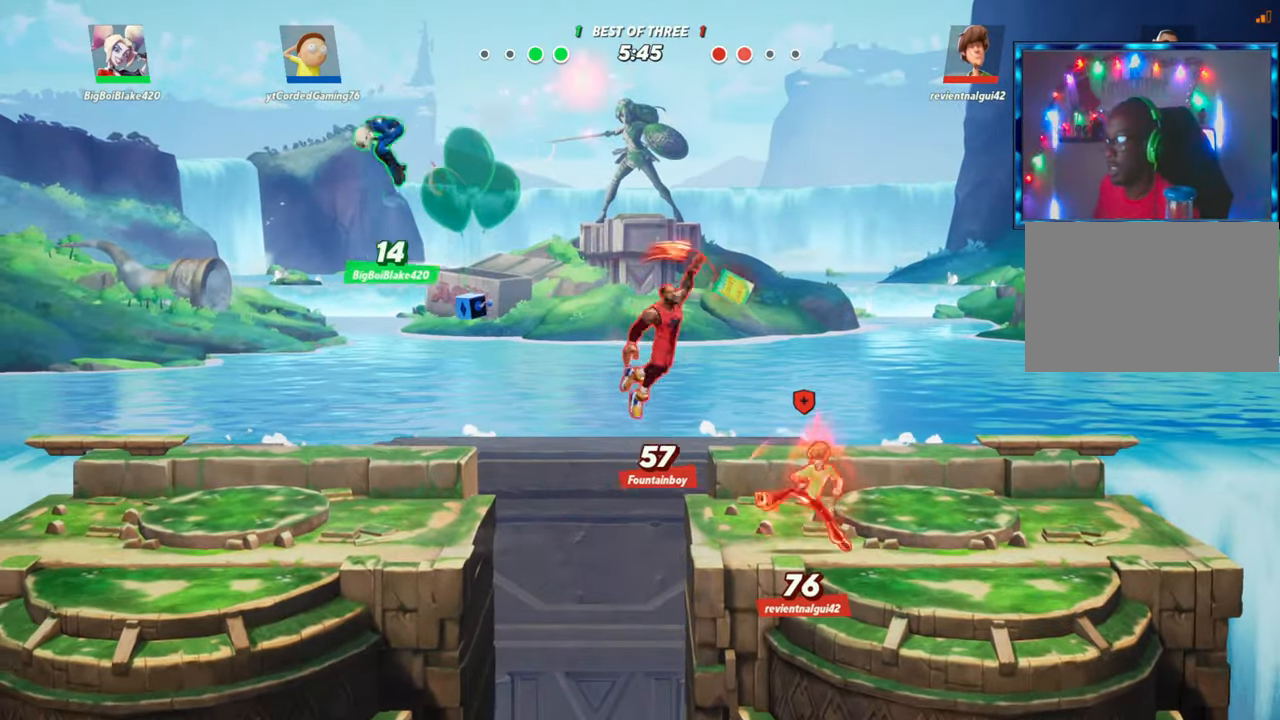
{"buttons": [], "left_stick": "center", "events": []}
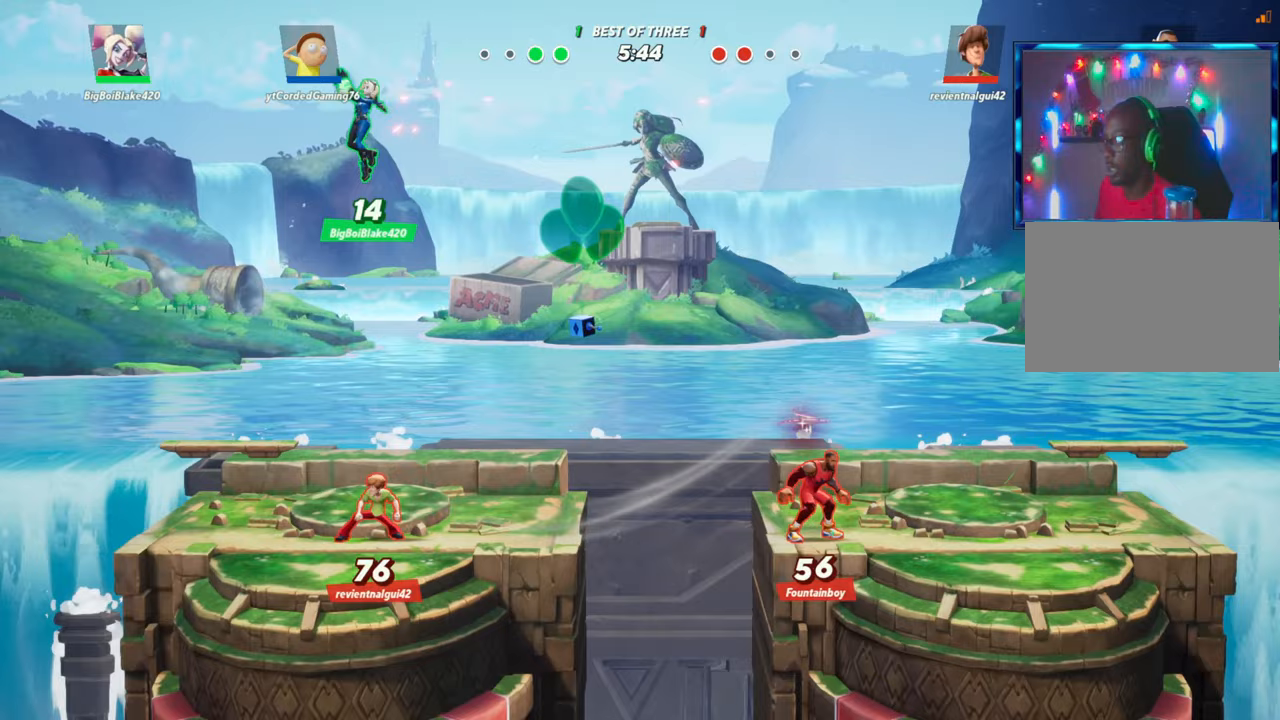
{"buttons": [], "left_stick": "left", "events": [[300, "left_stick", "down"], [450, "left_stick", "left"]]}
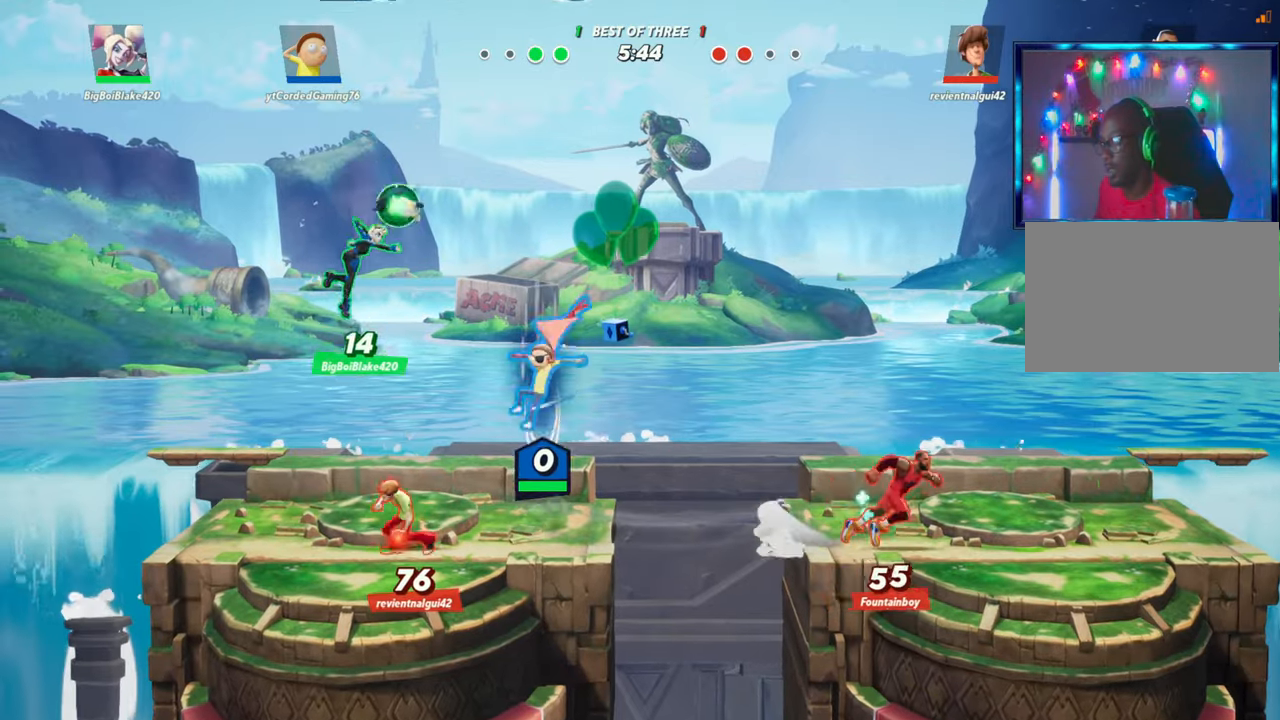
{"buttons": ["R1", "R2"], "left_stick": "down", "events": [[167, "left_stick", "center"], [250, "left_stick", "left"], [283, "R2", "down"], [400, "R2", "up"], [450, "R2", "down"], [467, "left_stick", "down"], [500, "R1", "down"]]}
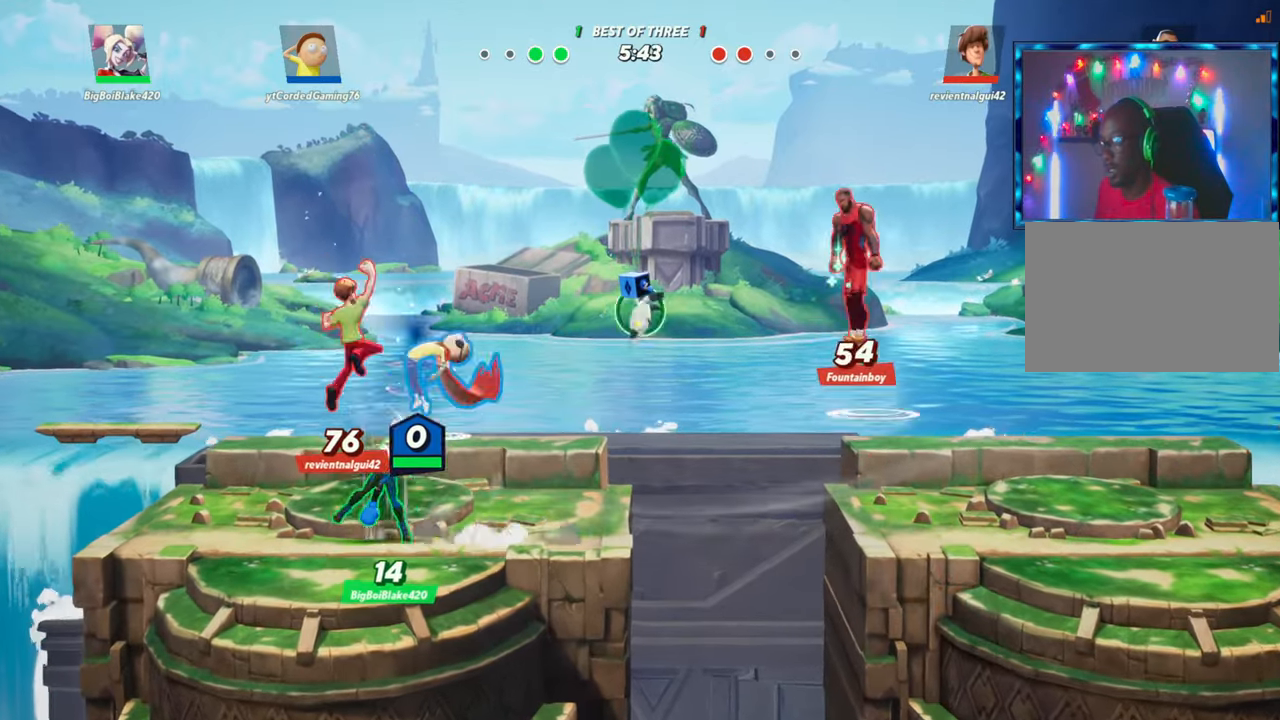
{"buttons": [], "left_stick": "center", "events": [[17, "R2", "up"], [17, "left_stick", "down-right"], [133, "left_stick", "down"], [150, "R1", "up"], [400, "left_stick", "center"]]}
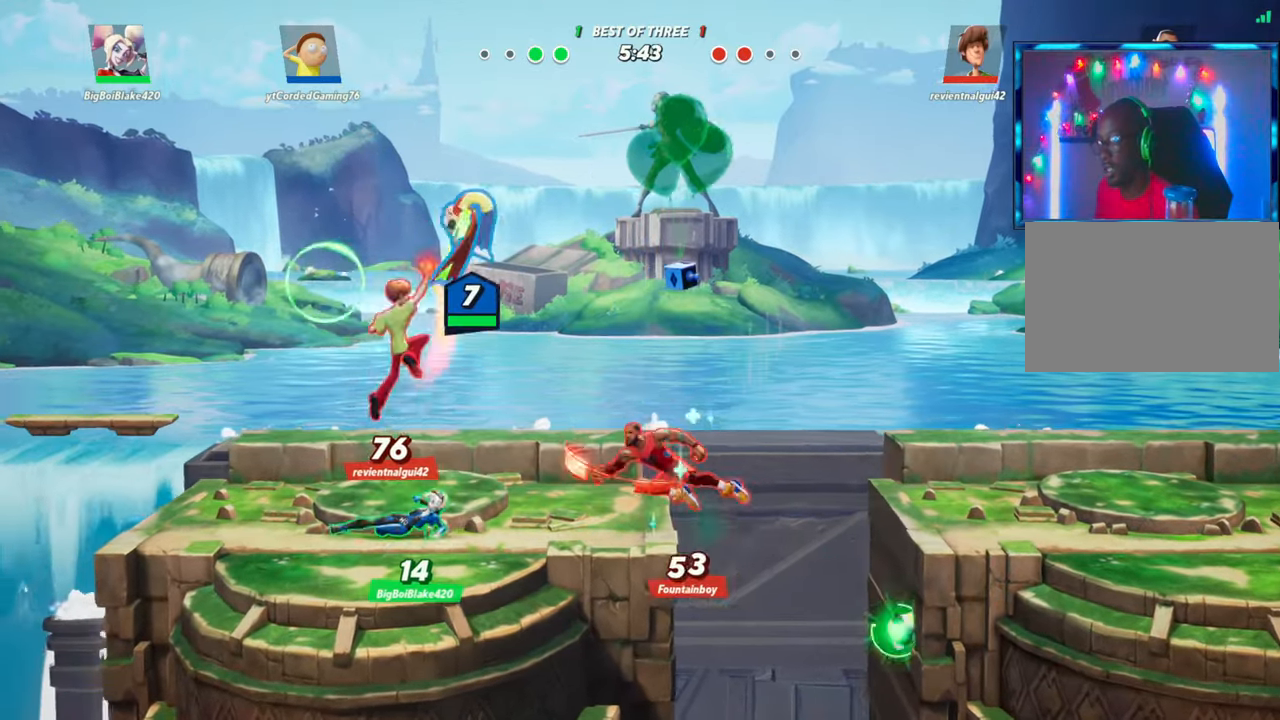
{"buttons": ["L2", "R2"], "left_stick": "left", "events": [[100, "left_stick", "left"], [217, "left_stick", "center"], [333, "left_stick", "left"], [400, "L2", "down"], [467, "R2", "down"]]}
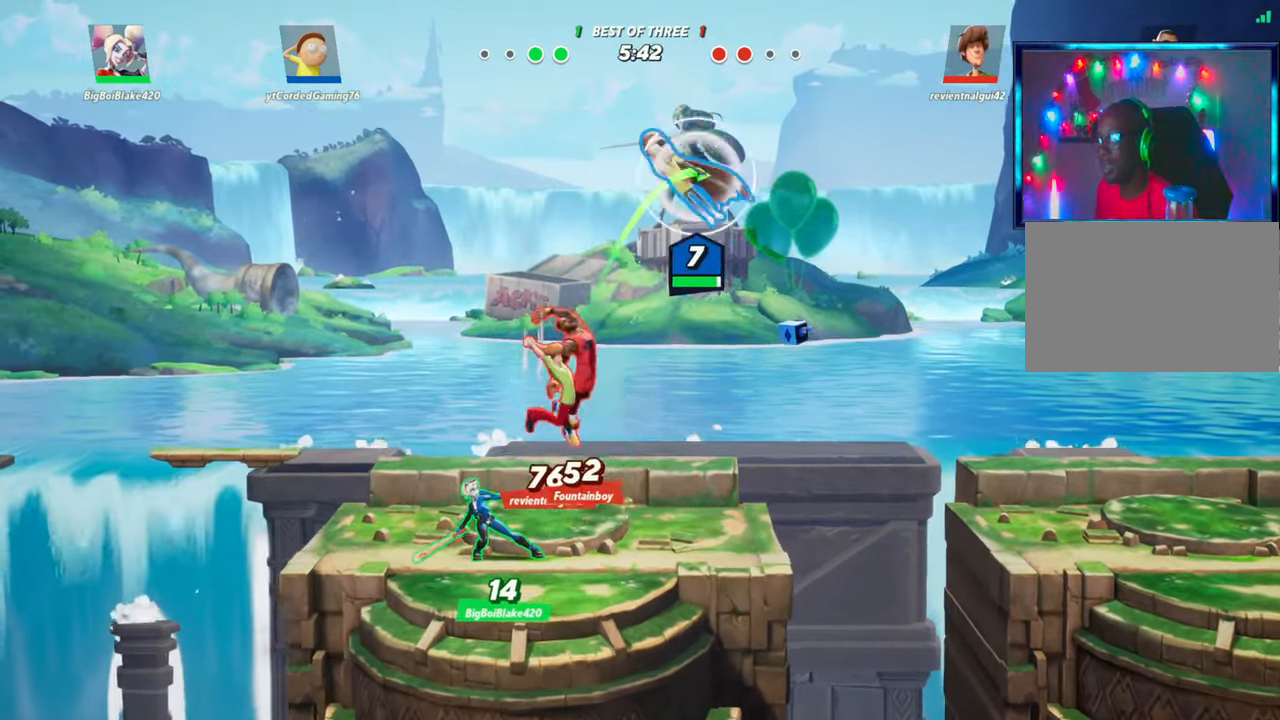
{"buttons": ["R1"], "left_stick": "down", "events": [[50, "R2", "up"], [67, "L2", "up"], [317, "left_stick", "down-right"], [433, "R1", "down"], [467, "left_stick", "down"]]}
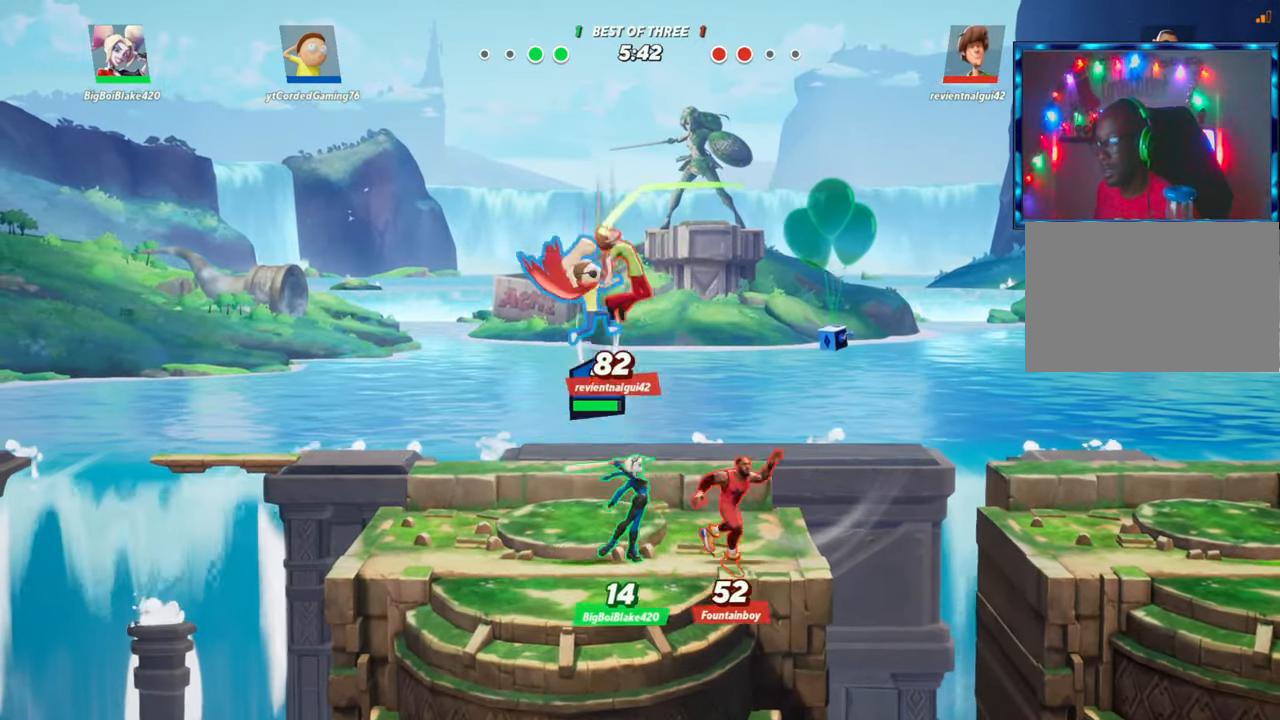
{"buttons": [], "left_stick": "up", "events": [[183, "R1", "up"], [300, "left_stick", "center"], [400, "left_stick", "up"]]}
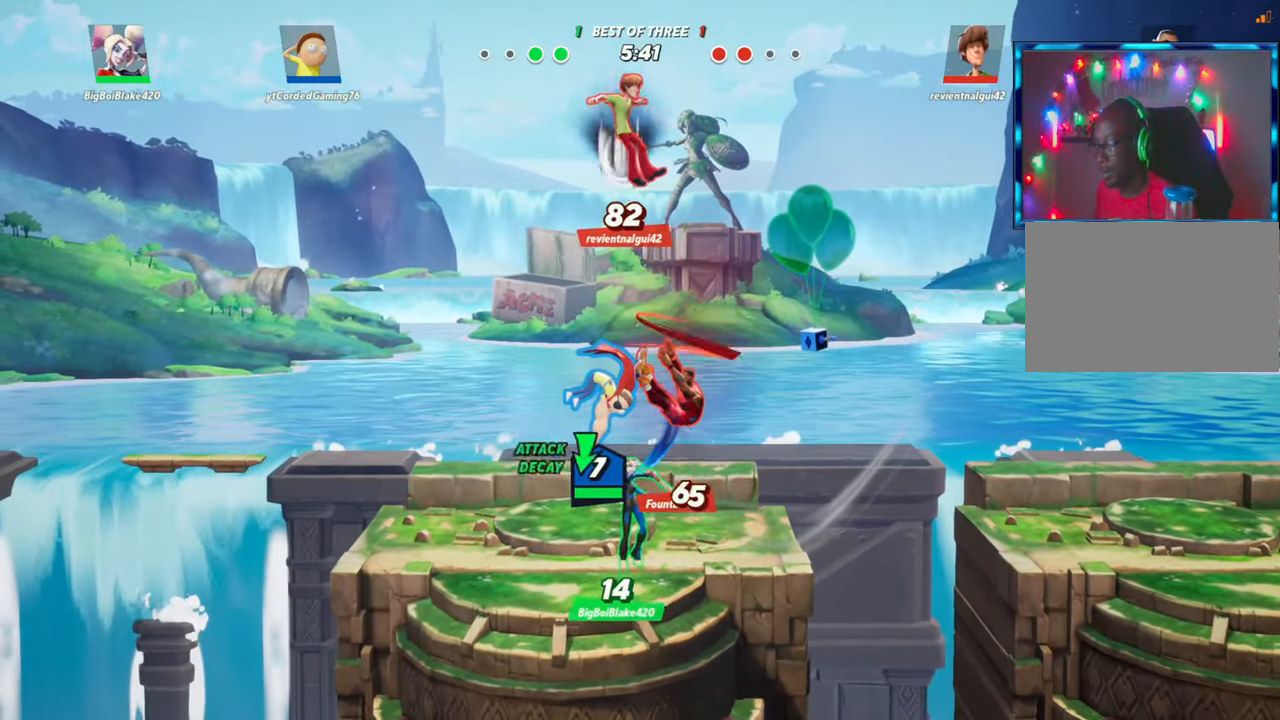
{"buttons": [], "left_stick": "up", "events": [[200, "R1", "down"], [283, "left_stick", "up-right"], [367, "R1", "up"], [467, "left_stick", "up"]]}
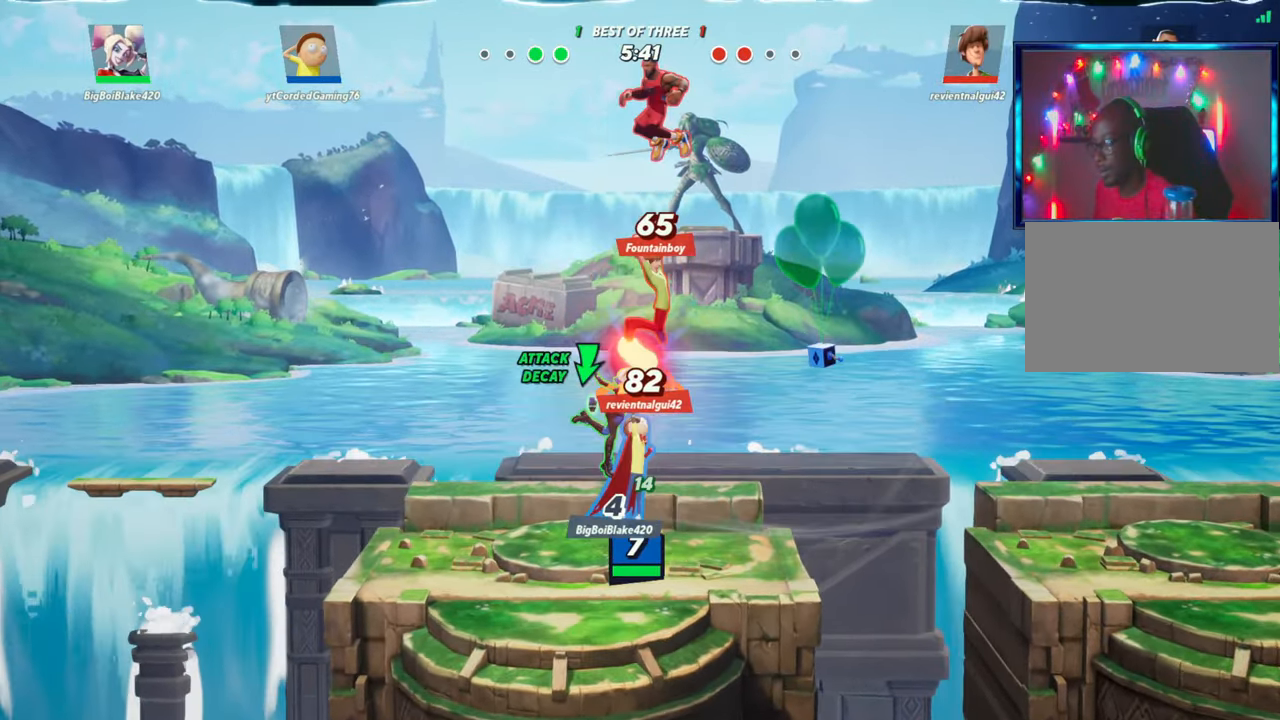
{"buttons": [], "left_stick": "center", "events": [[167, "left_stick", "center"]]}
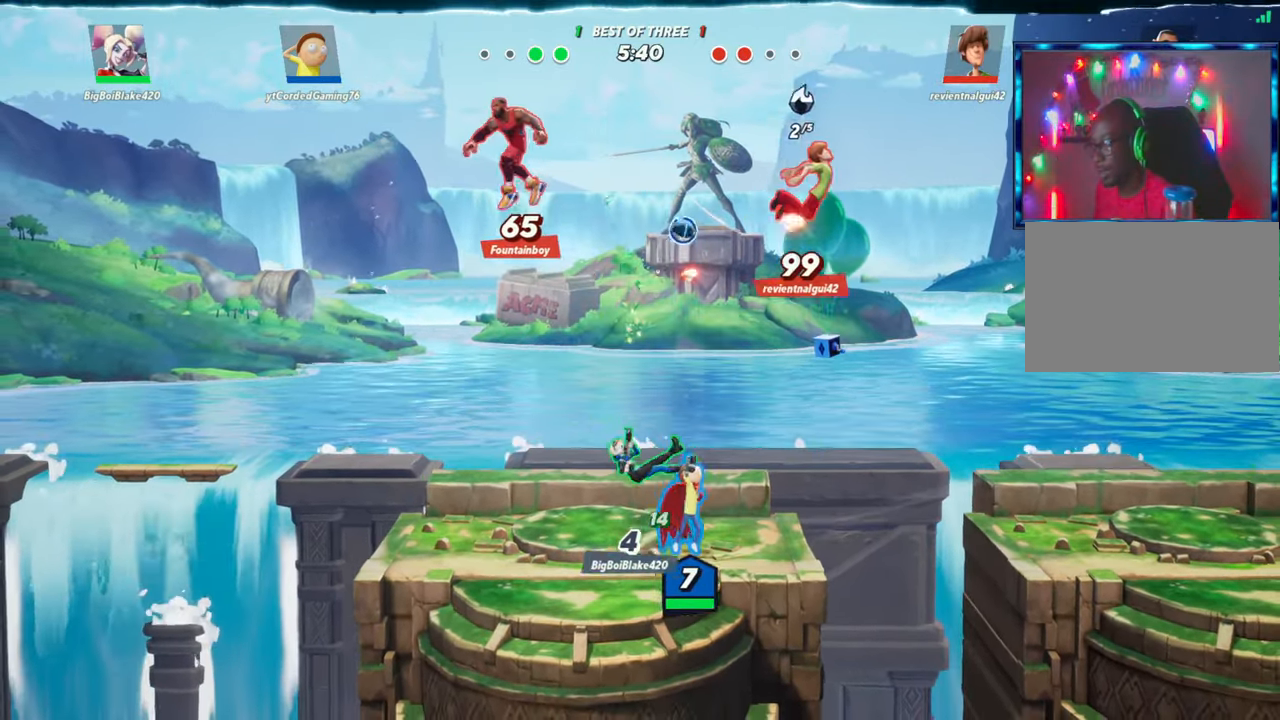
{"buttons": [], "left_stick": "left", "events": [[117, "left_stick", "left"], [200, "R2", "down"], [367, "R2", "up"], [400, "R1", "down"], [500, "R1", "up"]]}
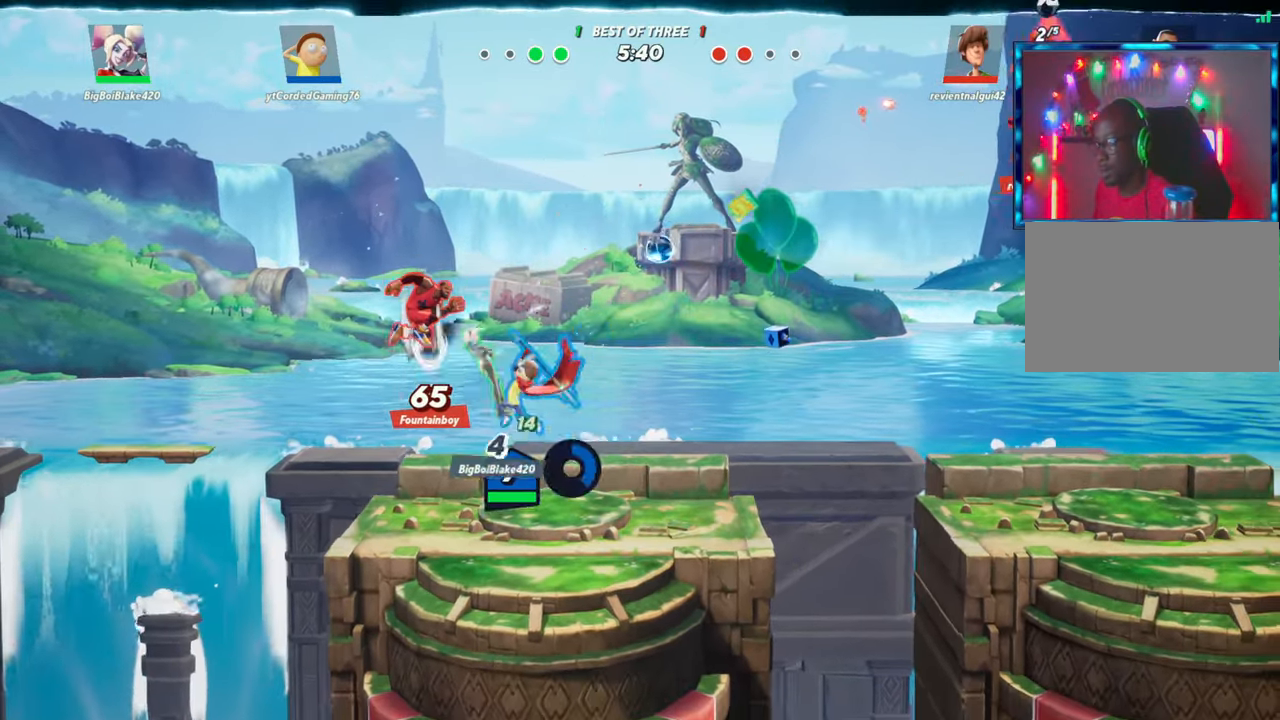
{"buttons": [], "left_stick": "center", "events": [[33, "left_stick", "center"]]}
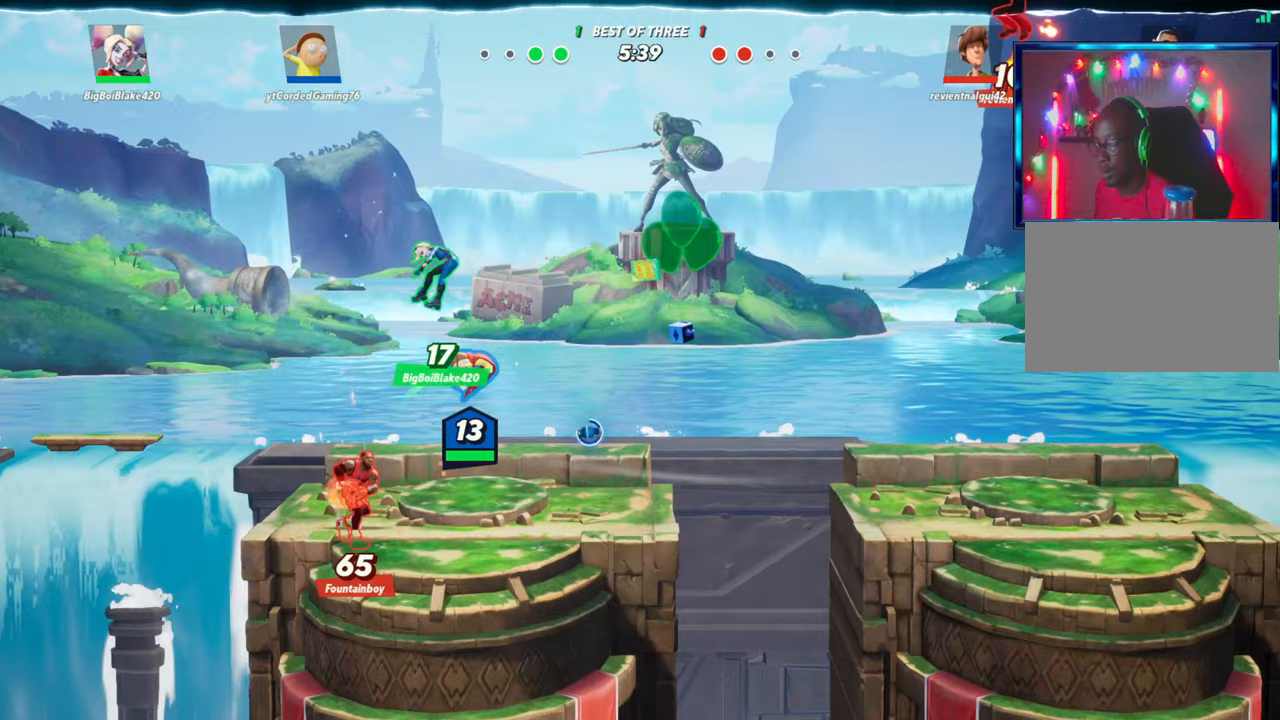
{"buttons": [], "left_stick": "center", "events": [[183, "left_stick", "left"], [317, "R1", "down"], [433, "R1", "up"], [500, "left_stick", "center"]]}
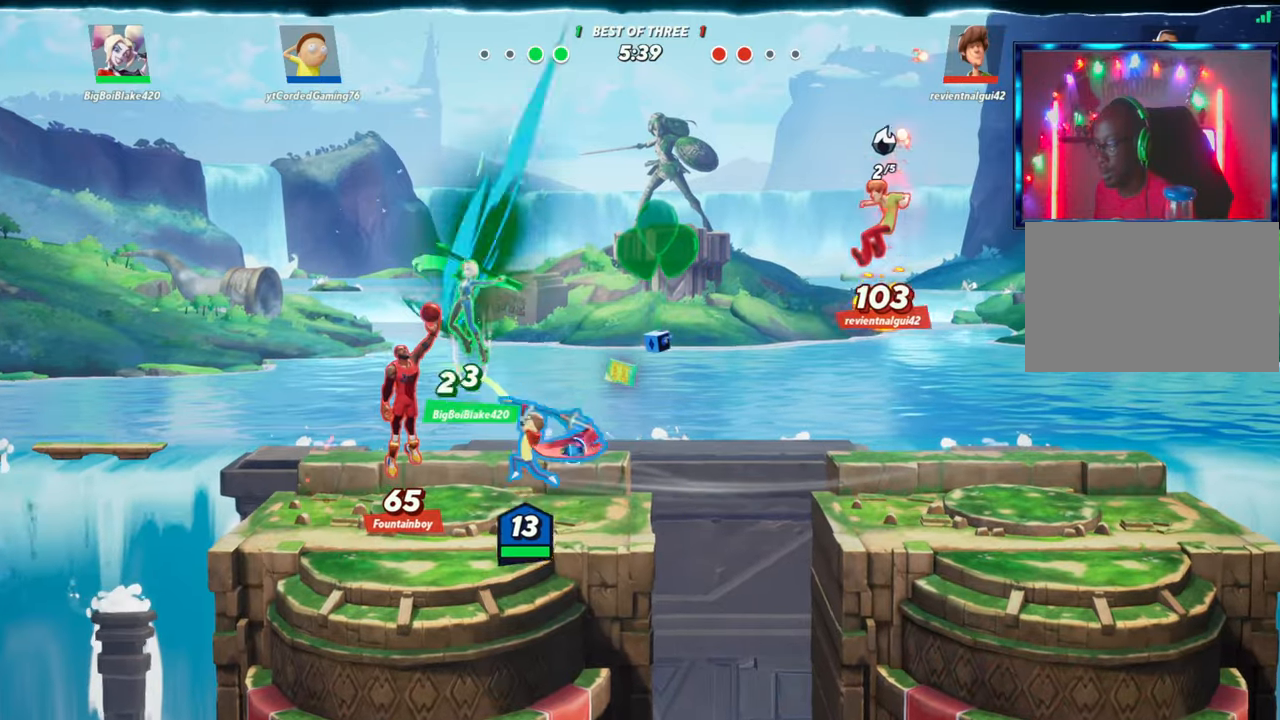
{"buttons": [], "left_stick": "center", "events": []}